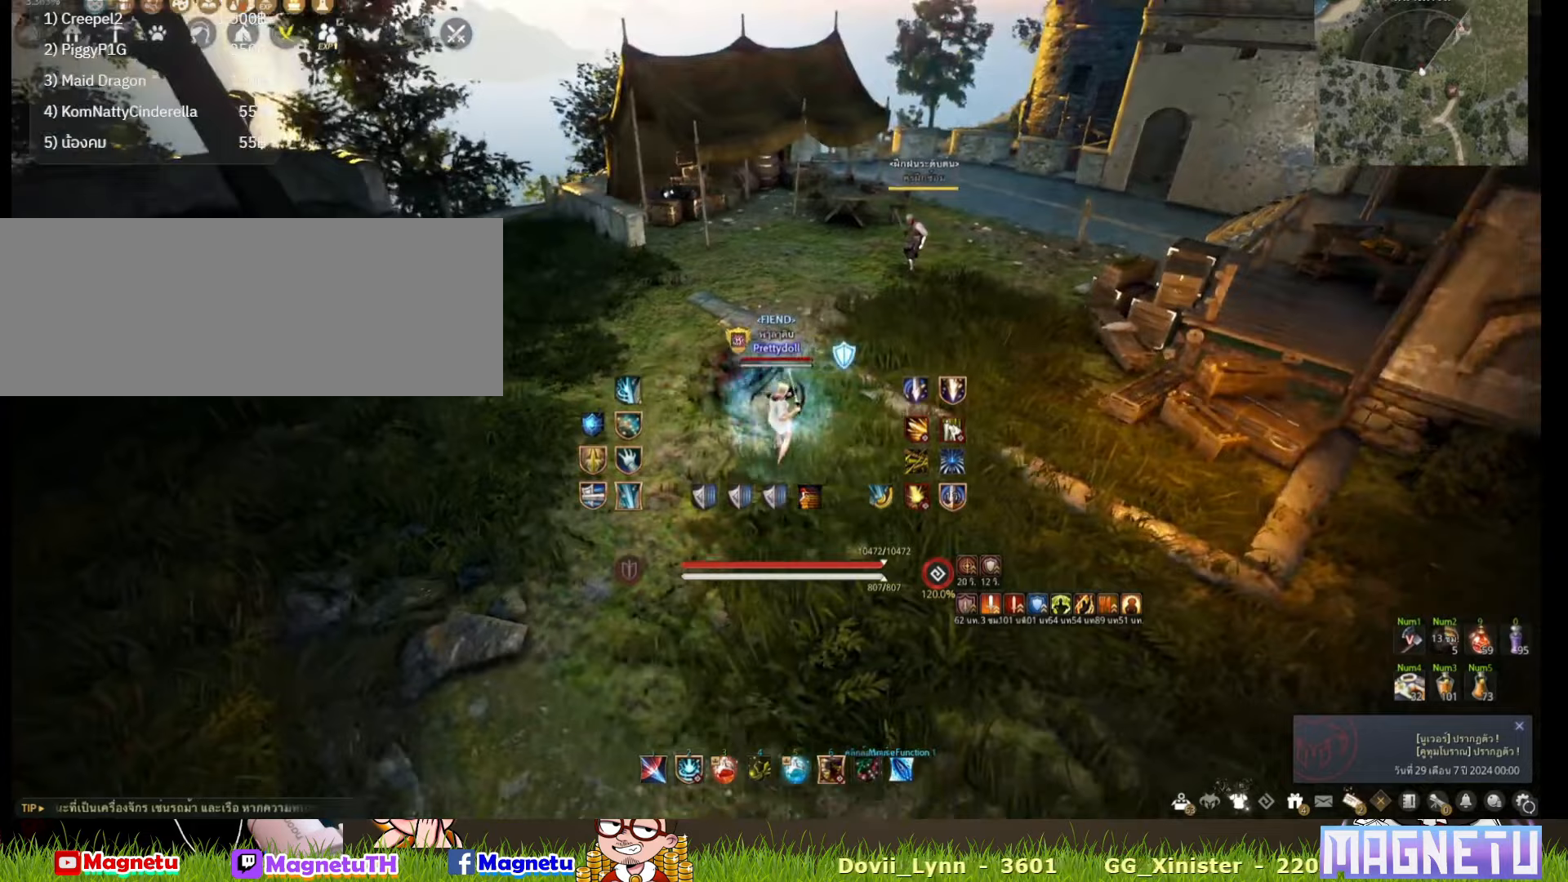
Gameplay with keyboard and mouse; each line is a JSON object with the keys and mouse buttons held at the frame after it. "events" lists presses ("down") and releases ("up") of "a", "c", "d", "e", "f", "q", "s", "shift", "space", "tab", "w", "x", "z", "mouse_left" and "mouse_right" between this image and that frame as [ms after this image, input, new state], when the widget could be followed in between. "mouse_left", "mouse_right" = the "left", "right" buttons of the "mouse" list. No other keys are recorded. Mouse movement is not recorded.
{"keys": [], "mouse": [], "events": [[183, "shift", "down"], [333, "s", "up"], [333, "shift", "up"]]}
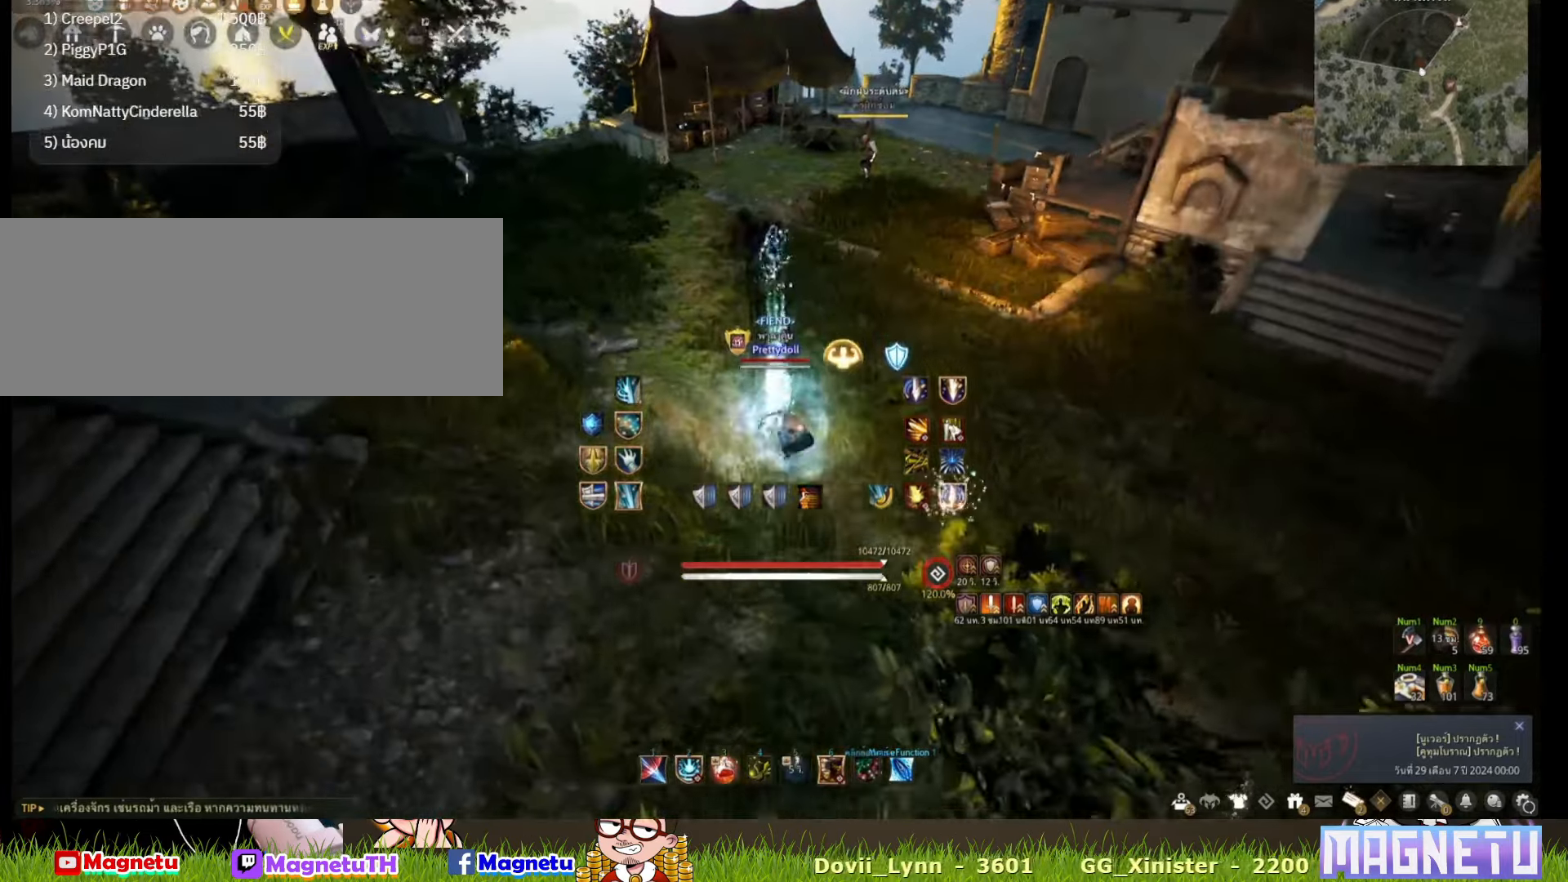
{"keys": ["q", "space"], "mouse": [], "events": [[33, "space", "down"], [133, "space", "up"], [150, "q", "down"], [433, "space", "down"]]}
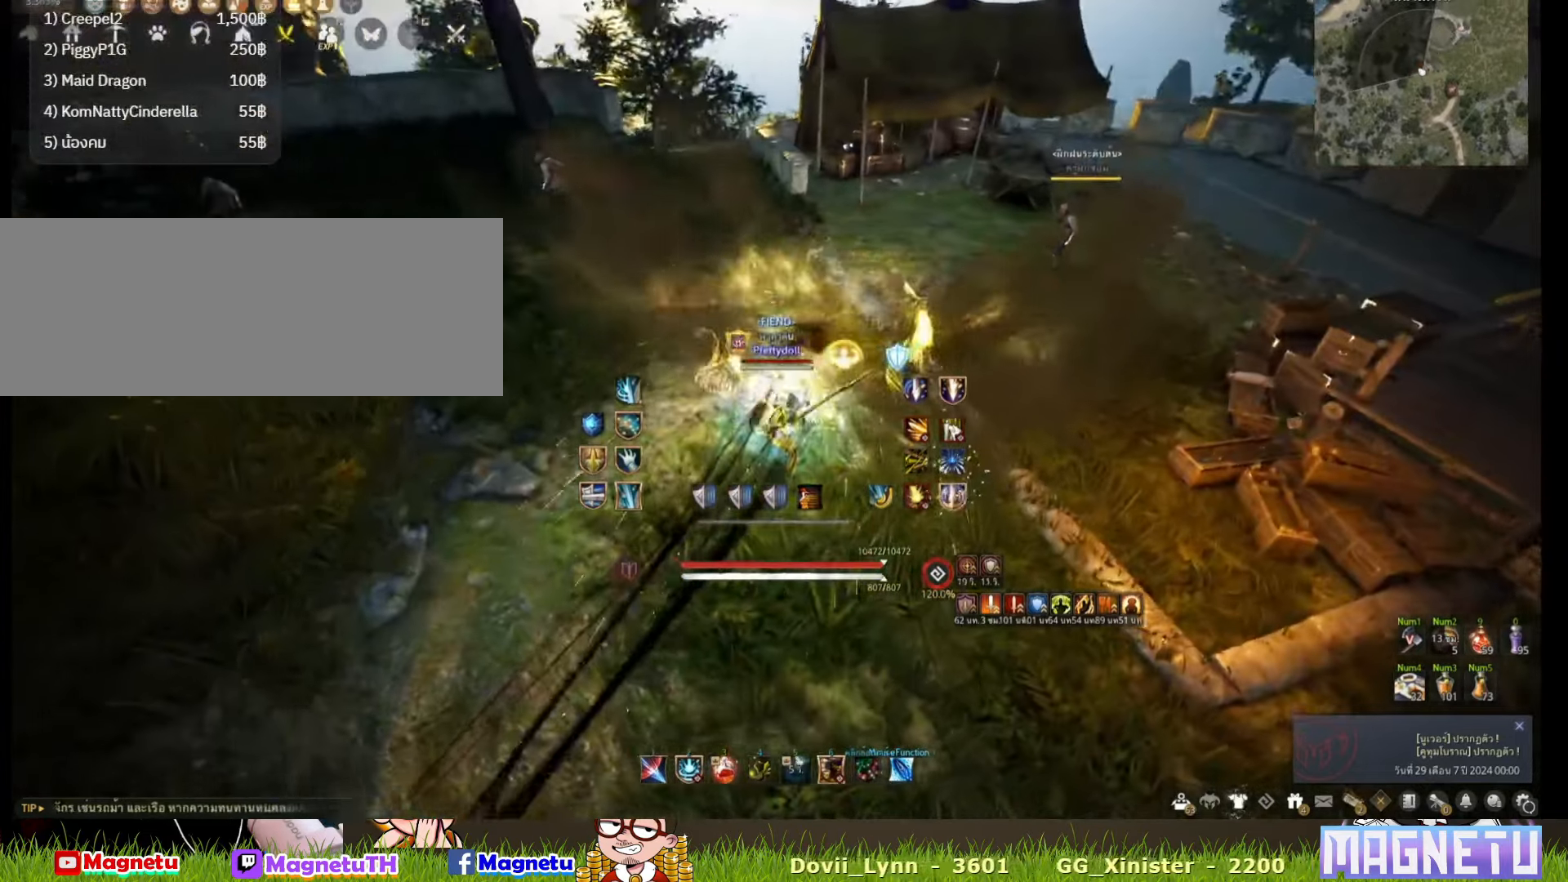
{"keys": [], "mouse": [], "events": [[183, "q", "up"], [250, "space", "up"]]}
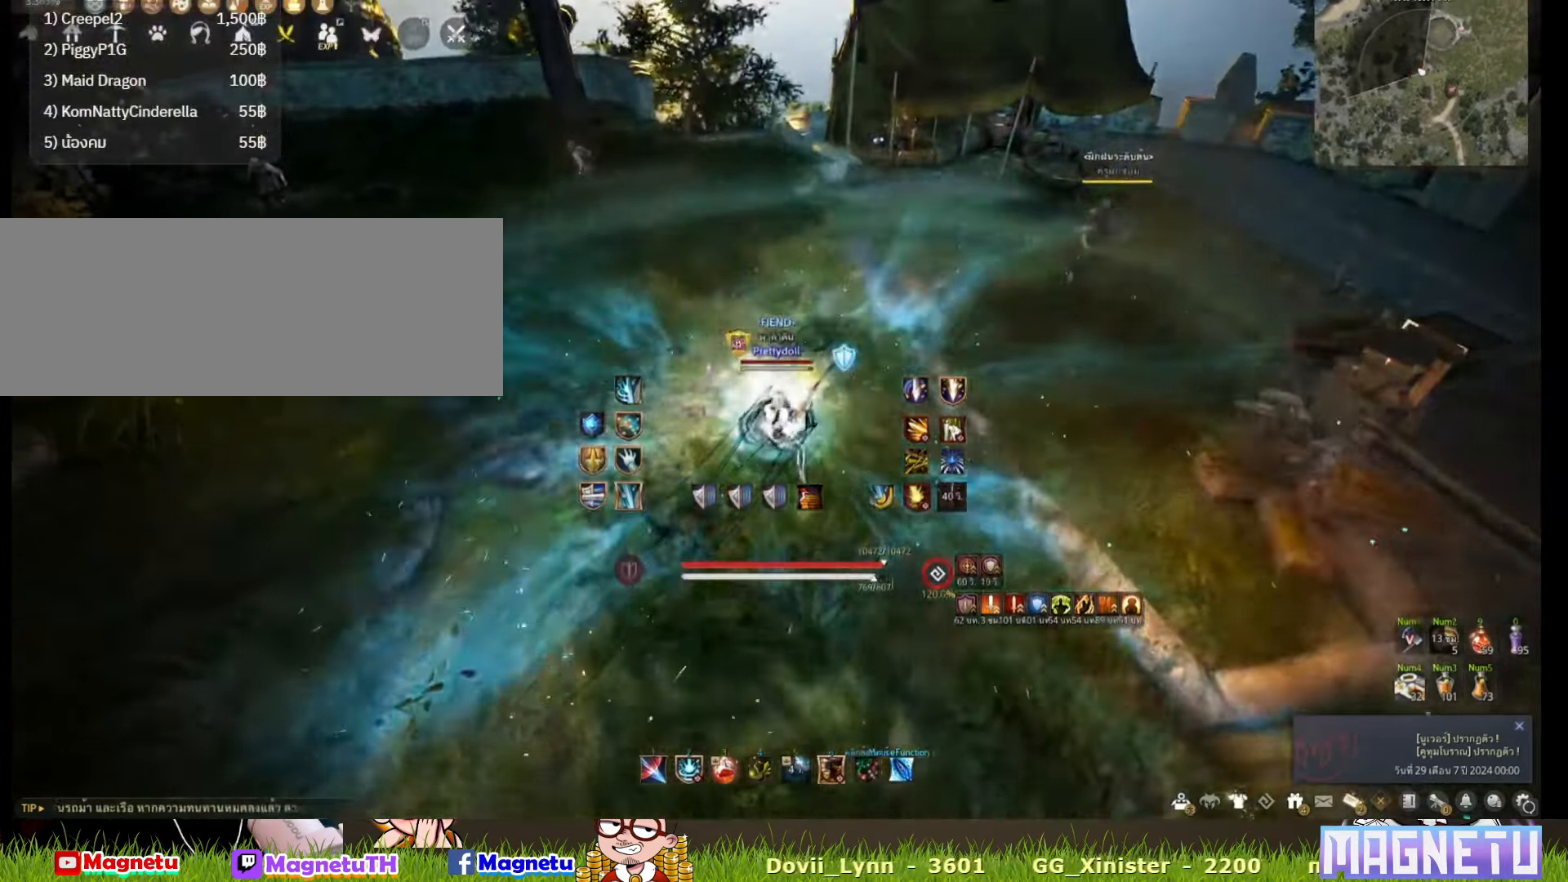
{"keys": [], "mouse": [], "events": [[33, "s", "down"], [33, "shift", "down"], [150, "s", "up"], [233, "shift", "up"]]}
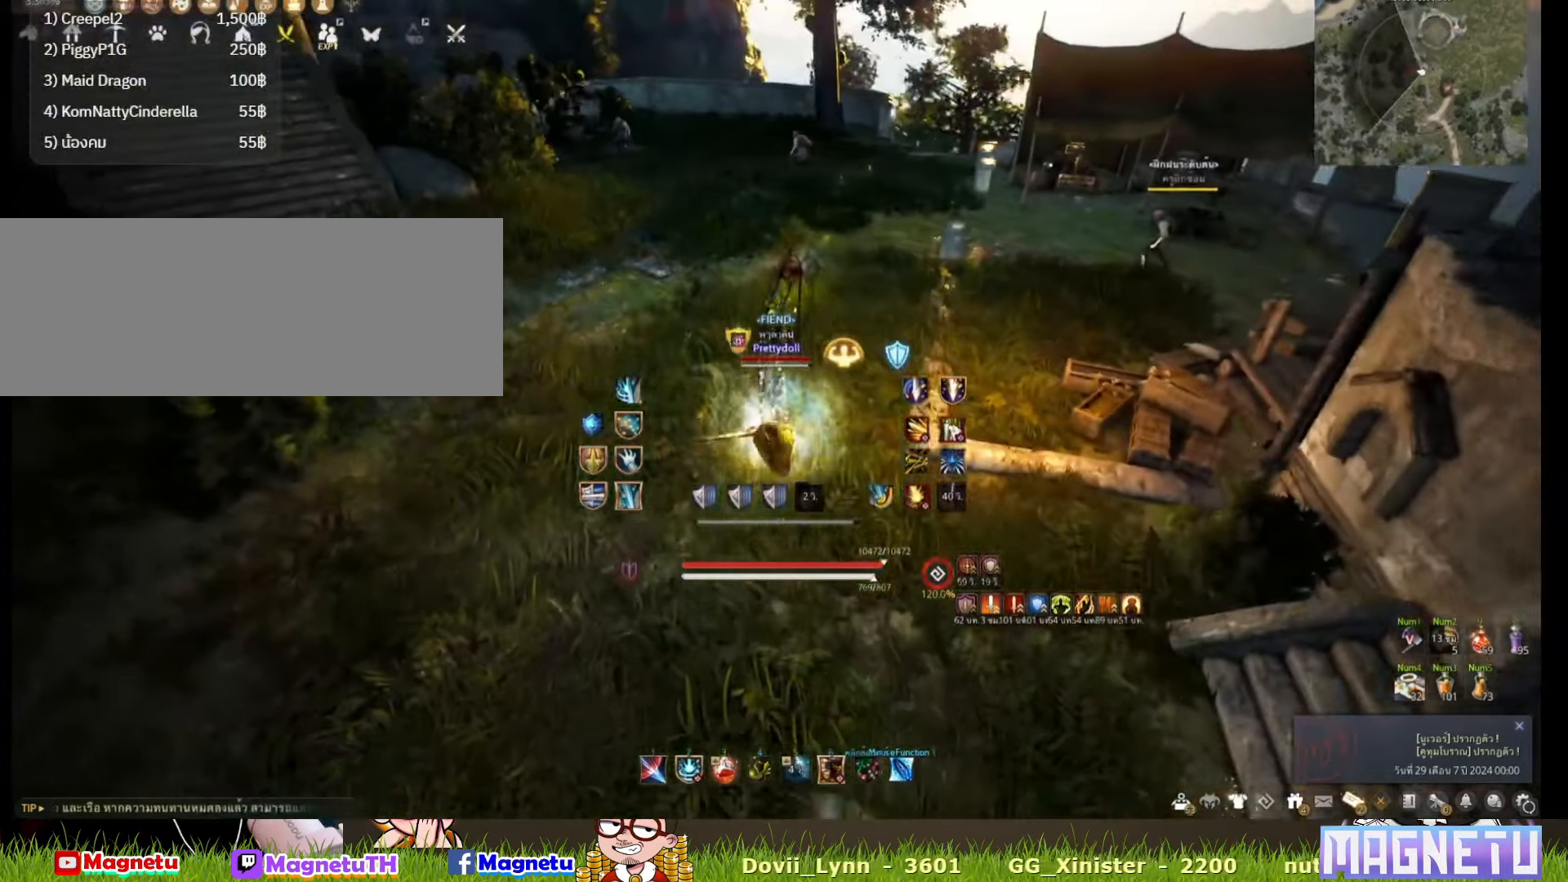
{"keys": [], "mouse": [], "events": []}
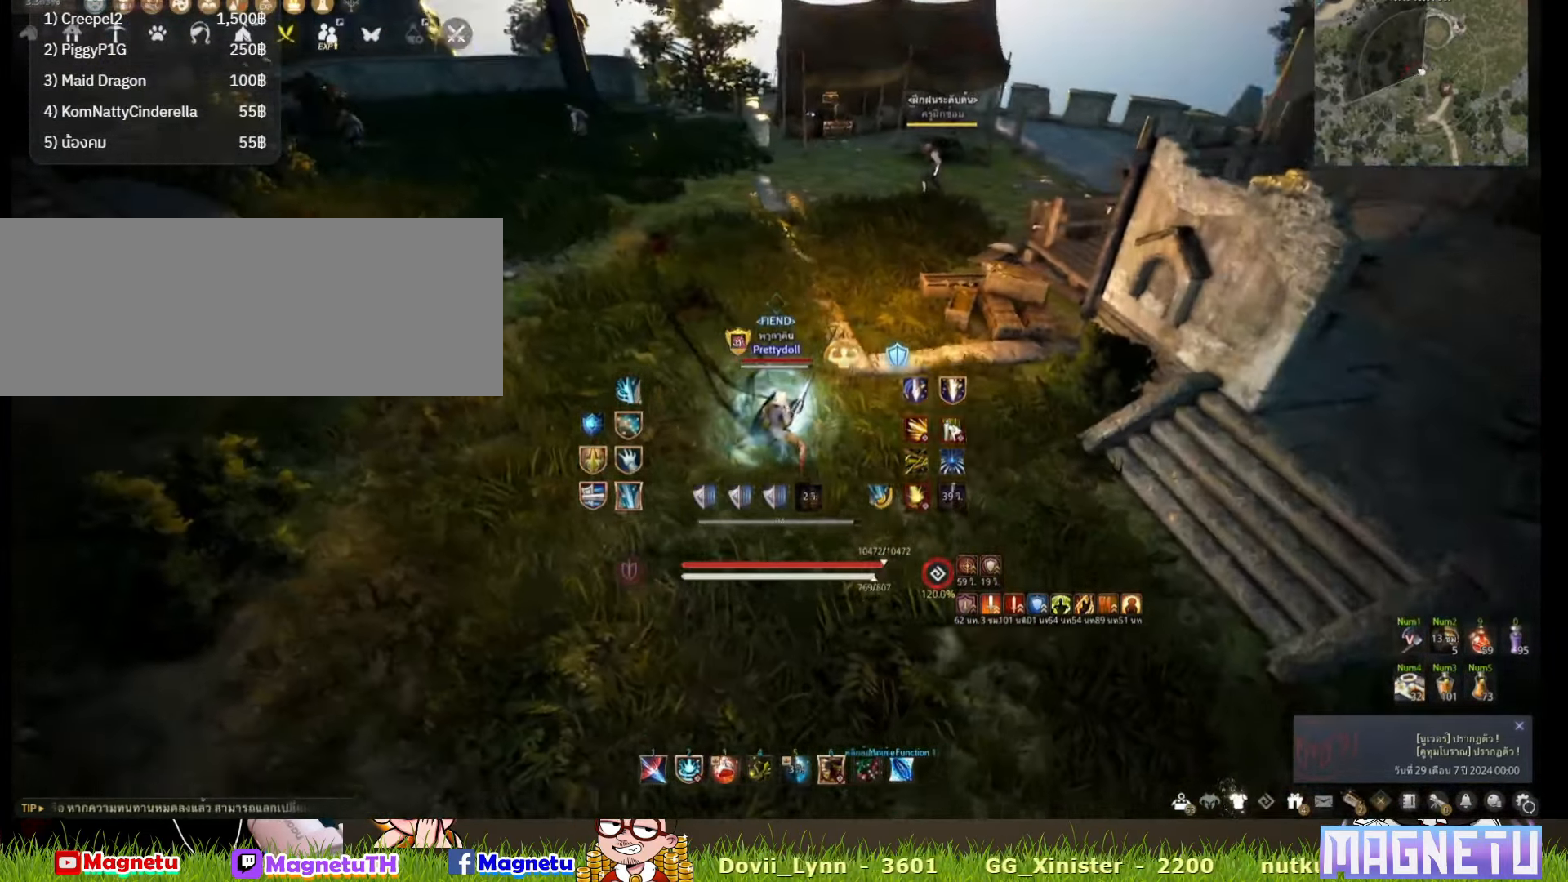
{"keys": [], "mouse": [], "events": [[183, "s", "down"], [233, "shift", "down"], [333, "s", "up"], [383, "shift", "up"]]}
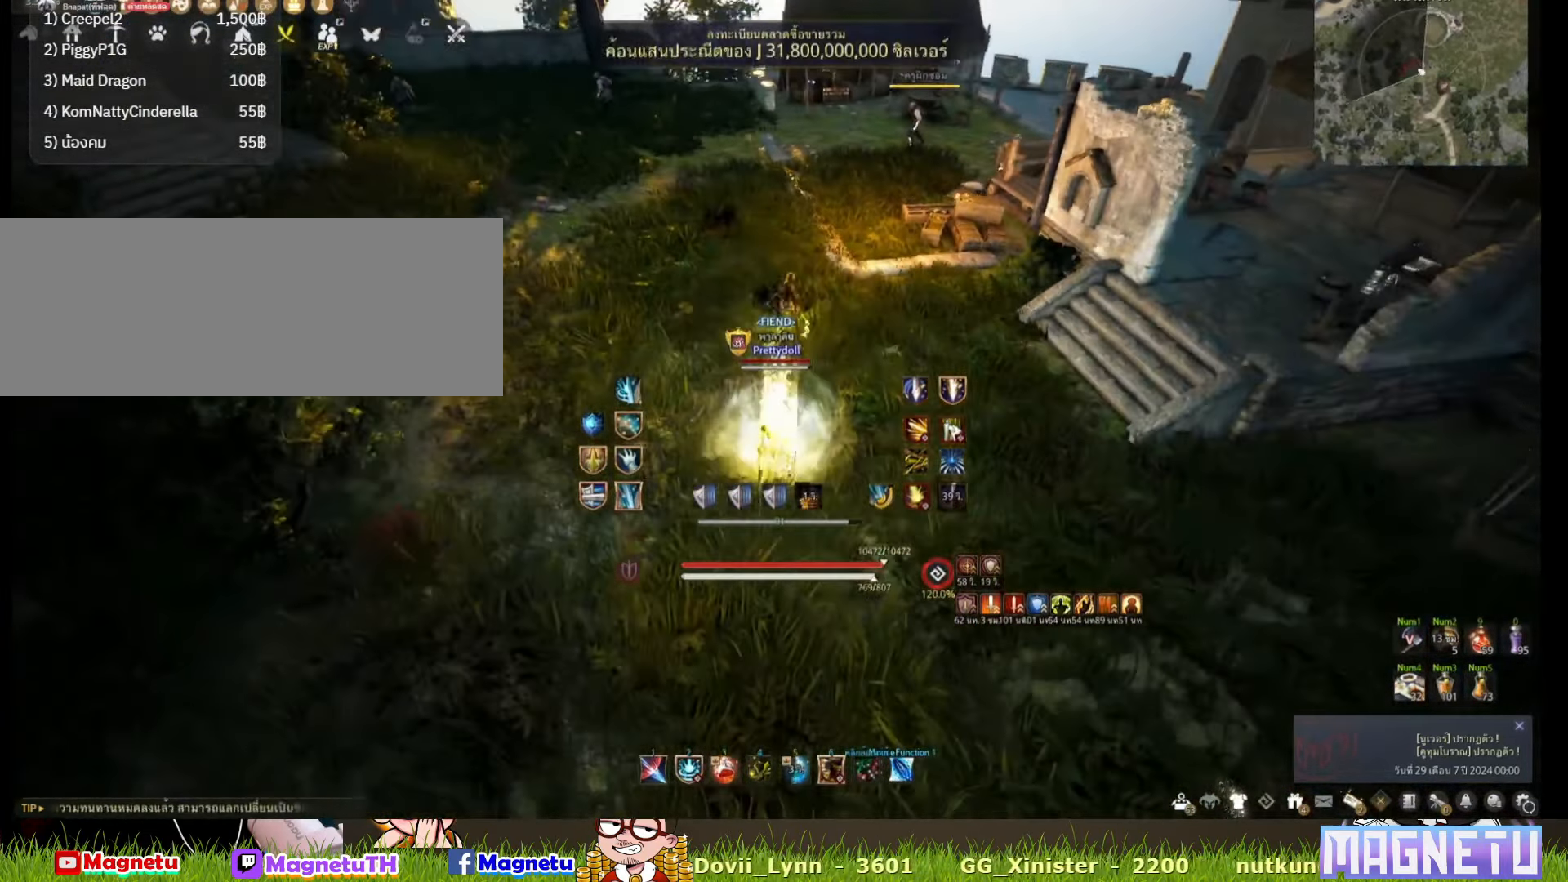
{"keys": [], "mouse": [], "events": []}
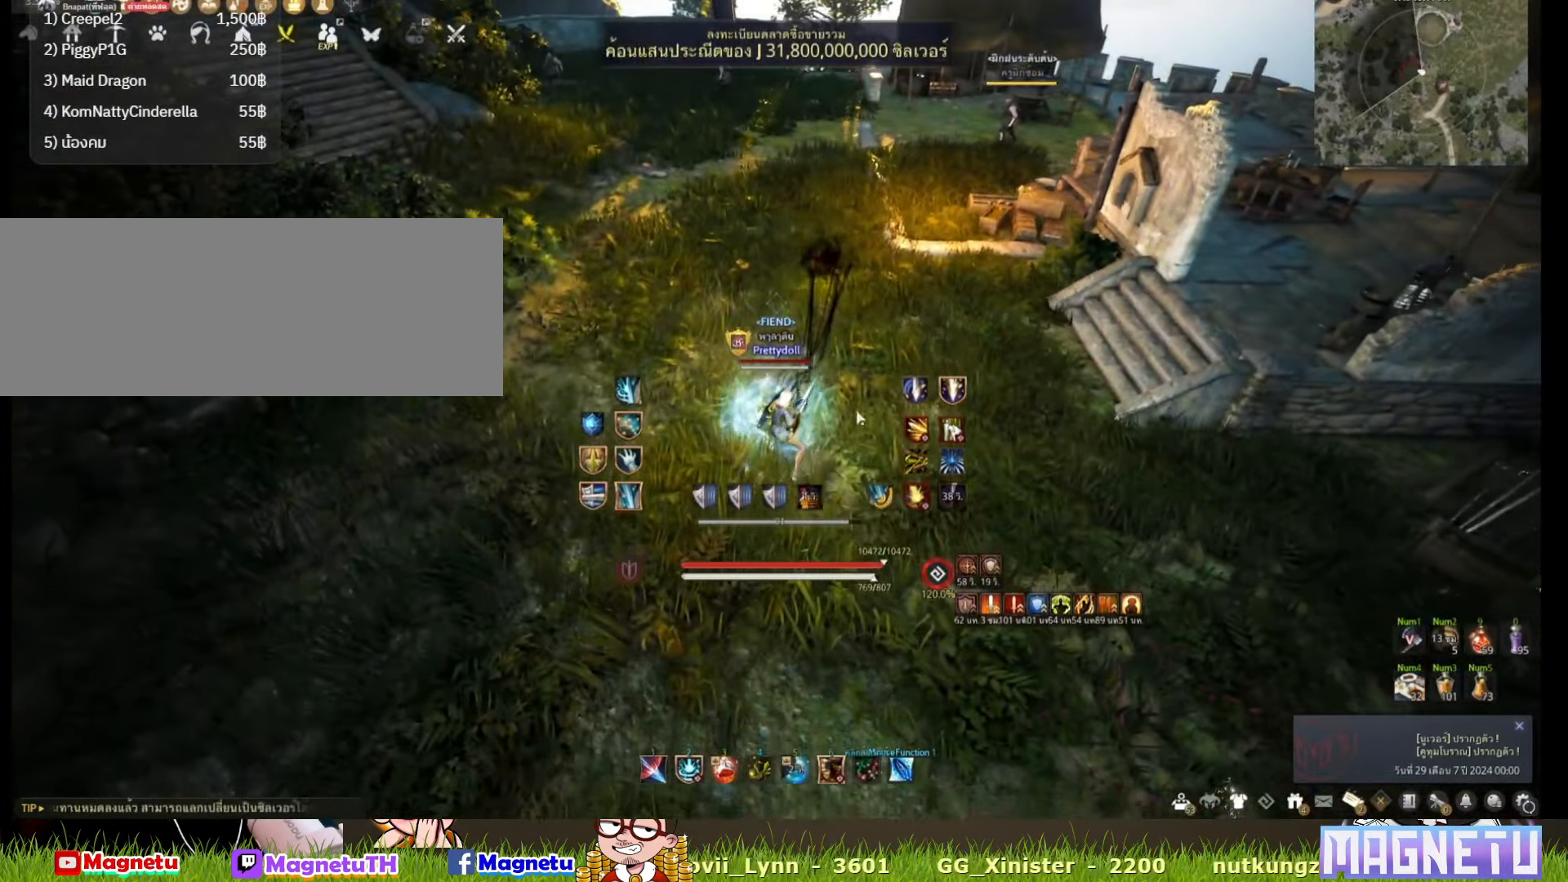
{"keys": [], "mouse": [], "events": []}
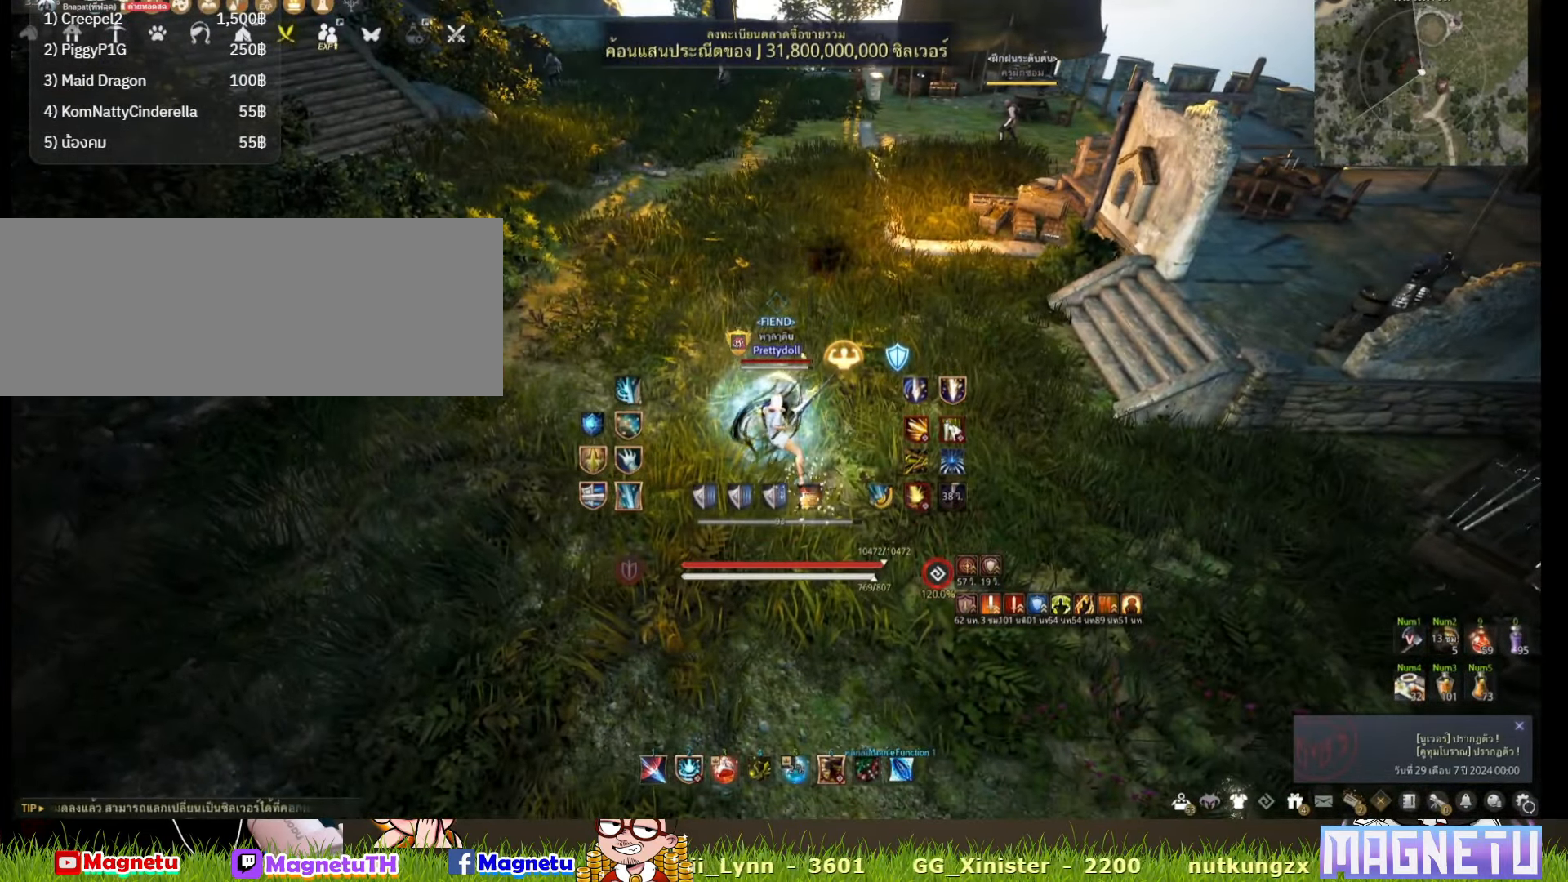
{"keys": [], "mouse": [], "events": []}
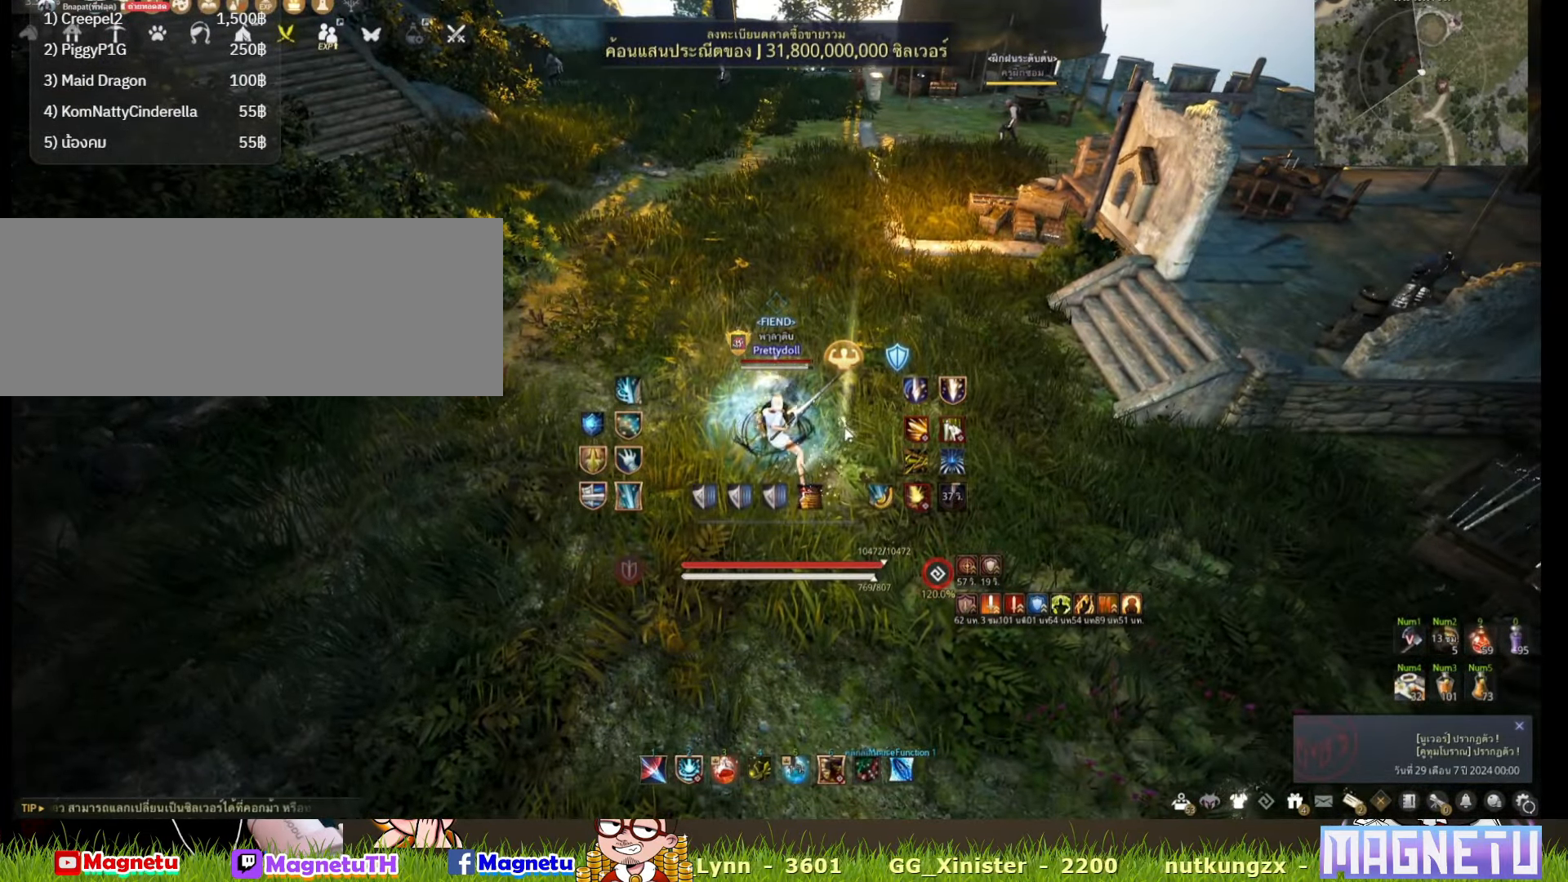
{"keys": [], "mouse": [], "events": []}
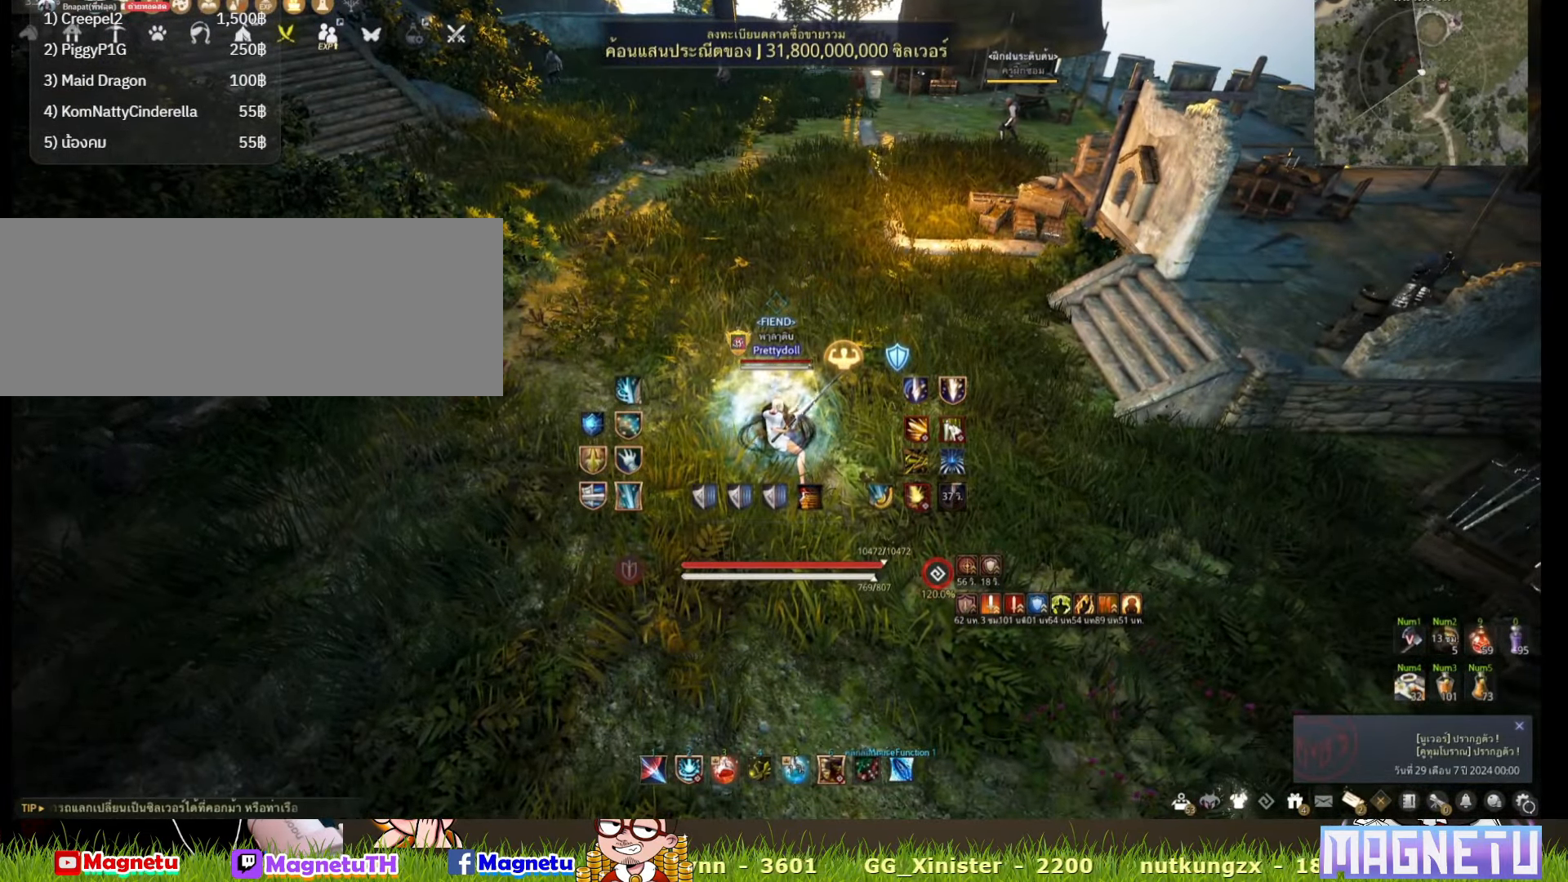
{"keys": [], "mouse": [], "events": []}
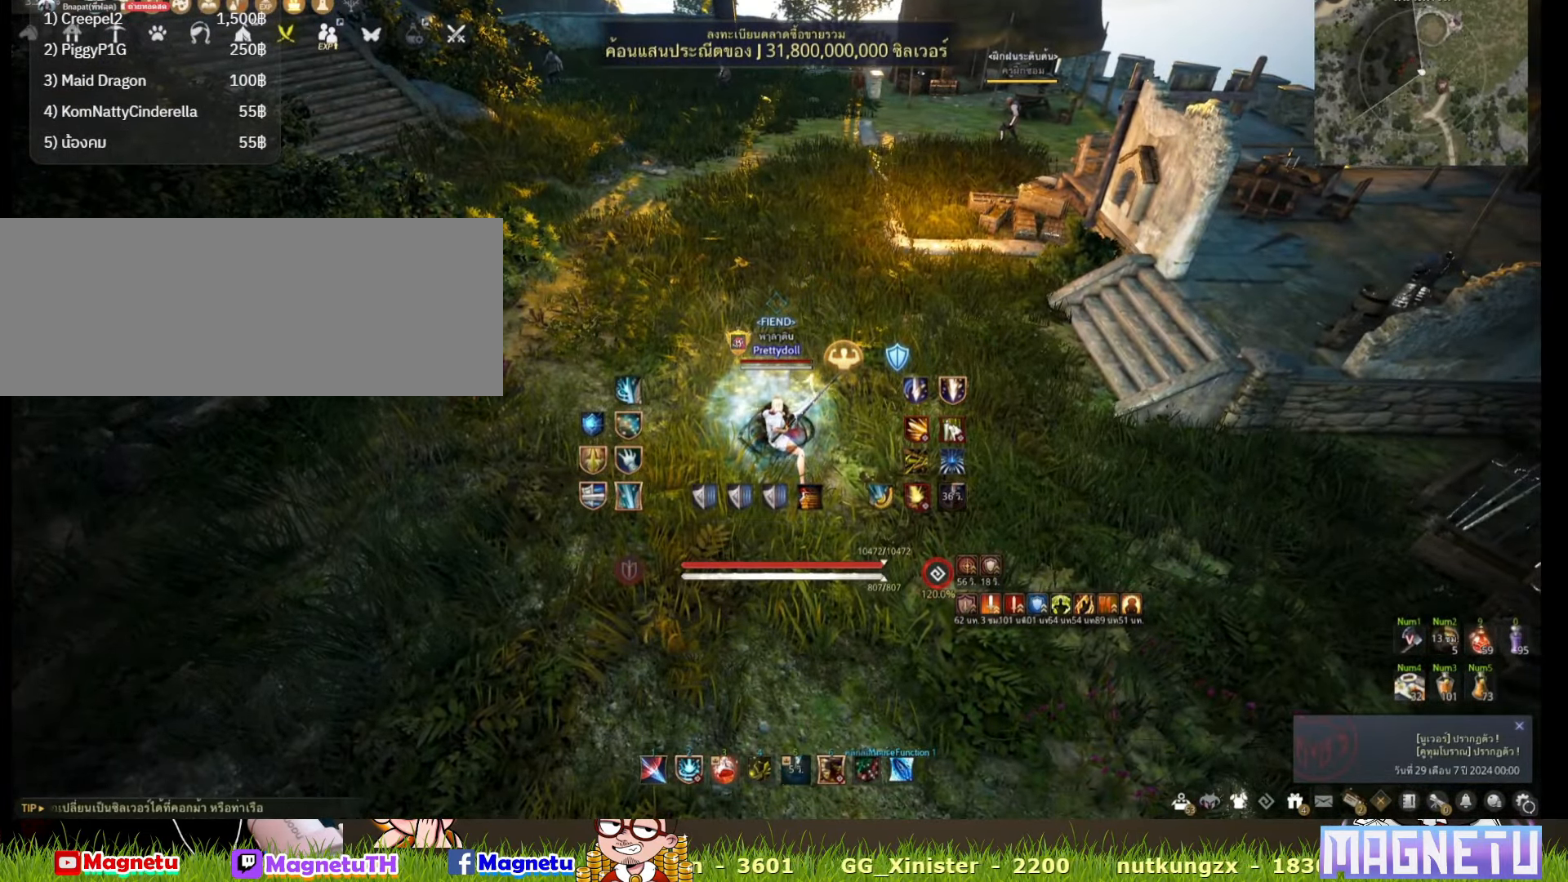
{"keys": [], "mouse": [], "events": []}
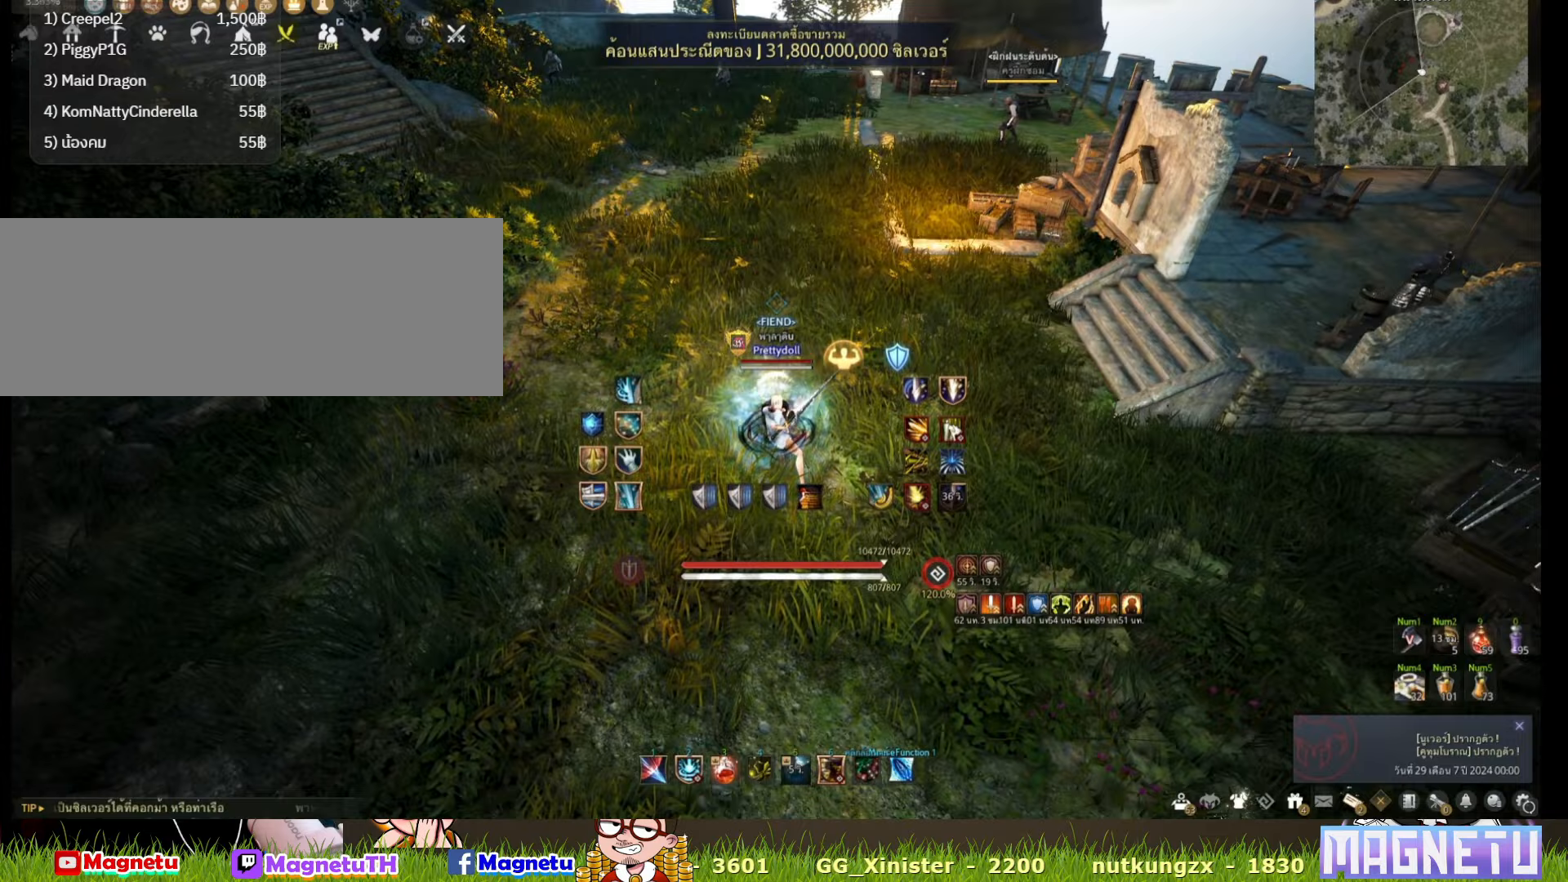
{"keys": [], "mouse": [], "events": []}
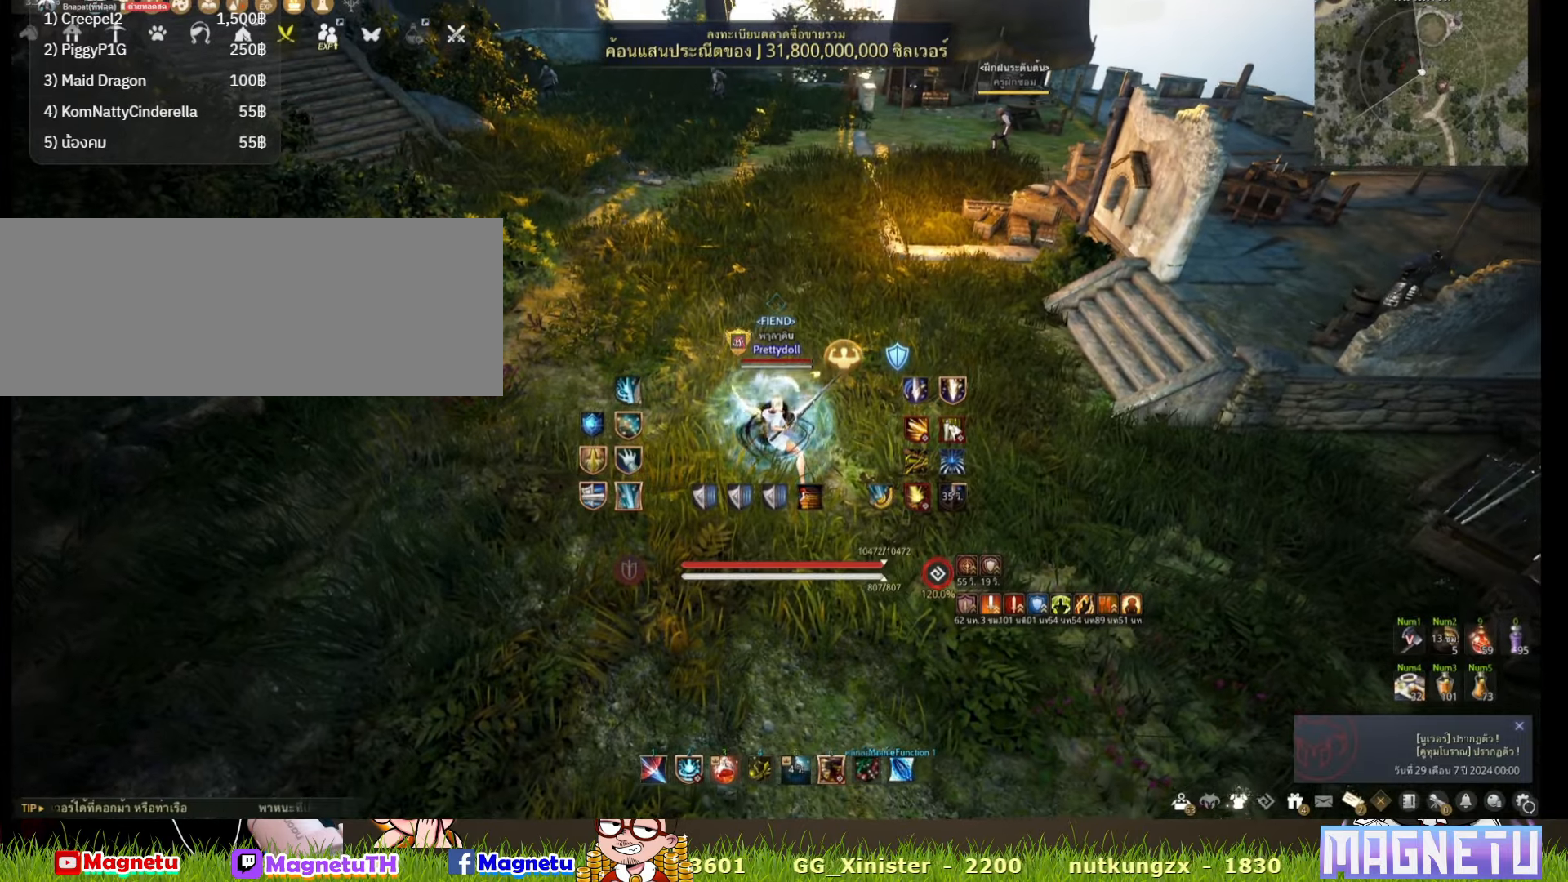
{"keys": [], "mouse": [], "events": []}
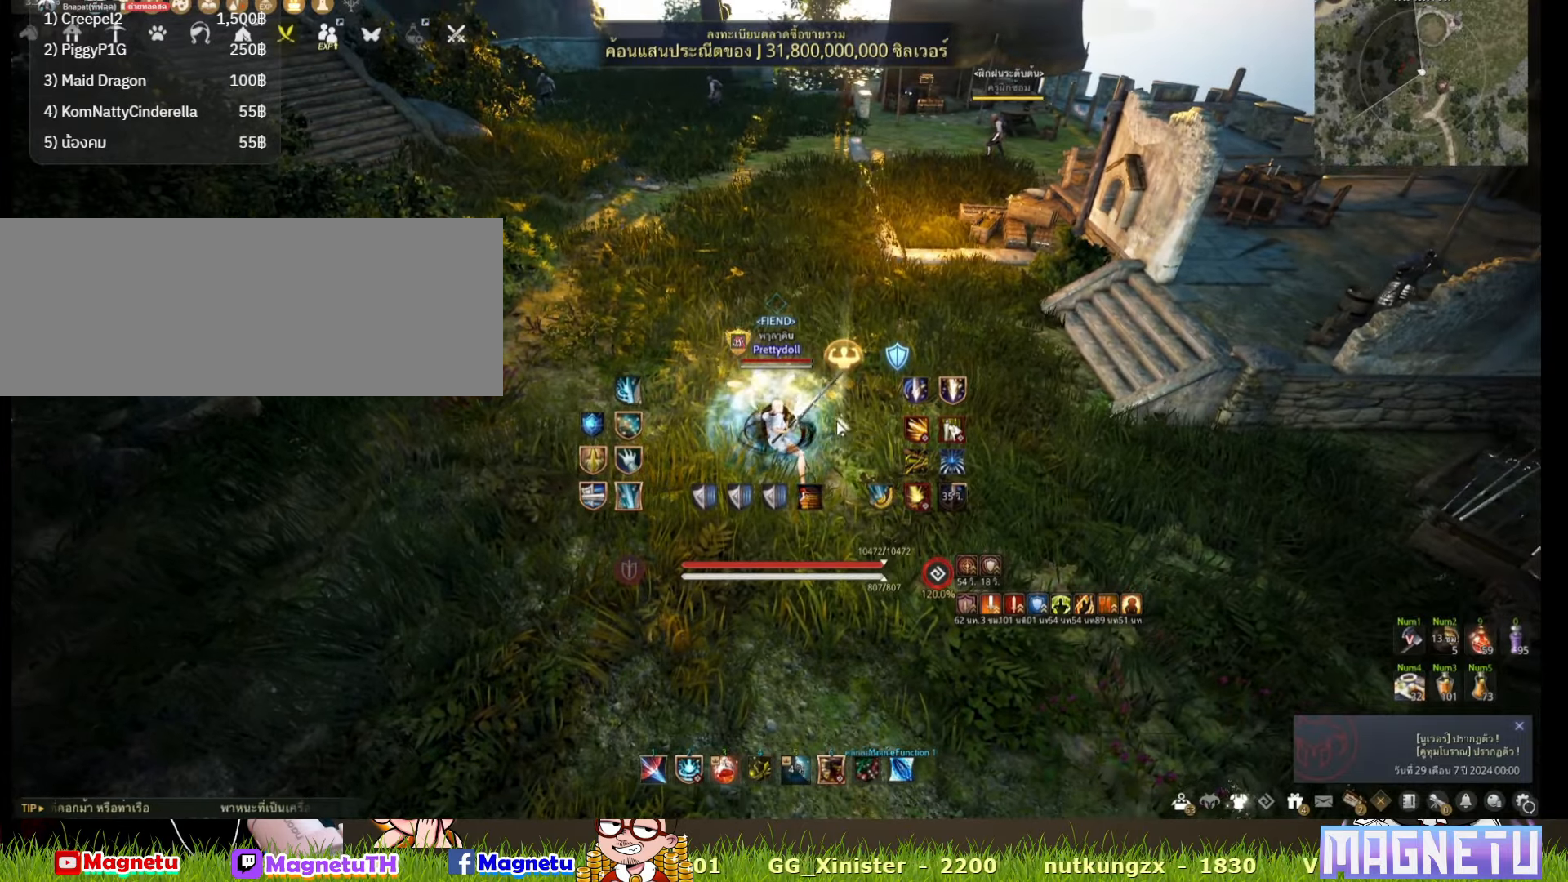
{"keys": [], "mouse": [], "events": []}
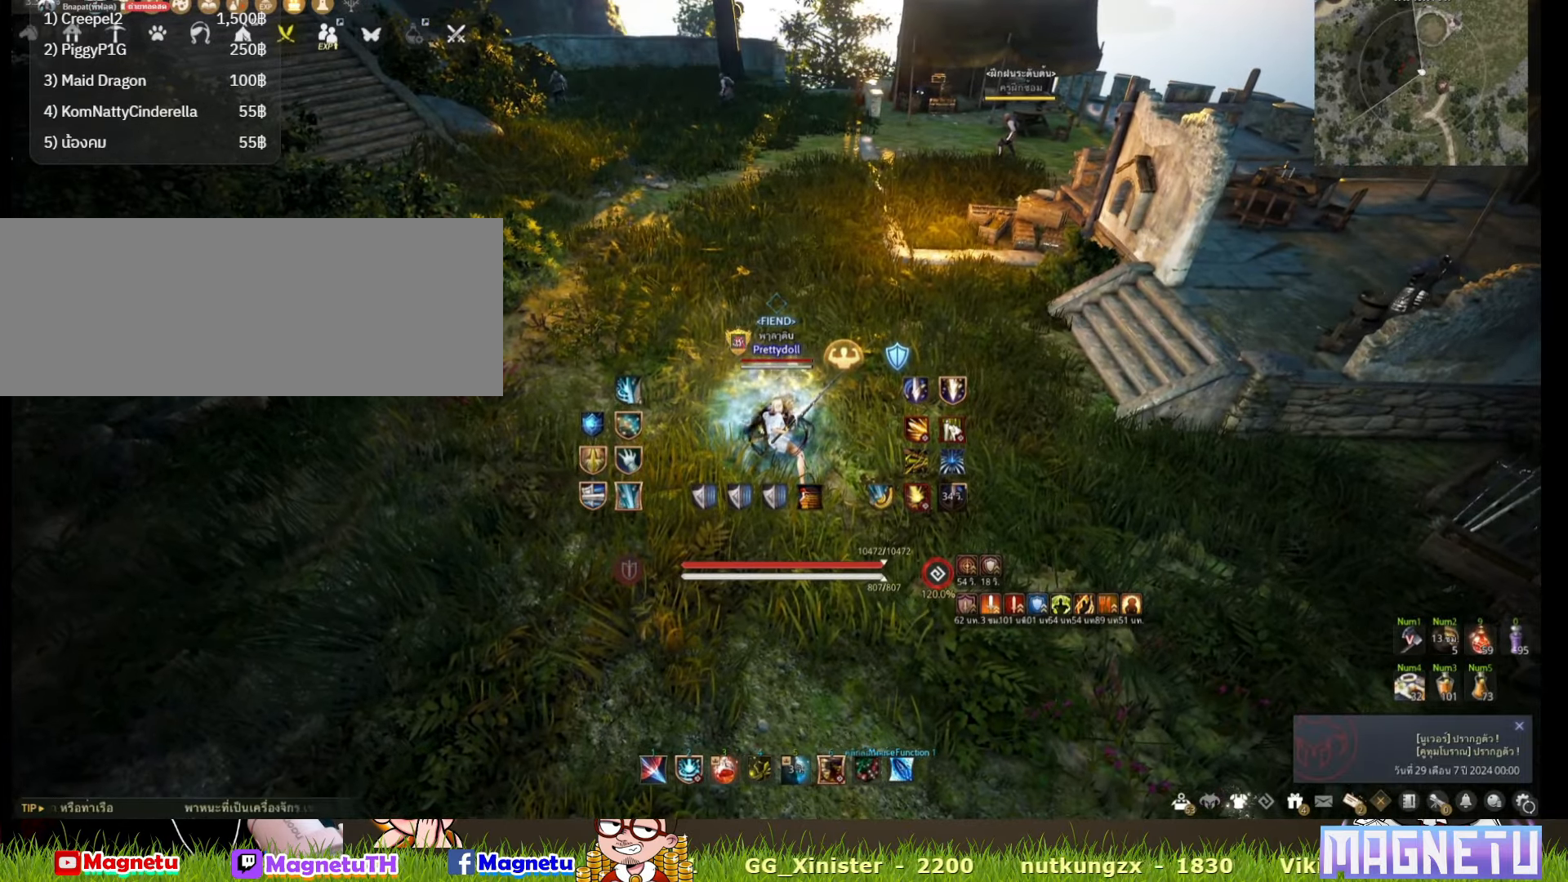
{"keys": ["w"], "mouse": [], "events": [[150, "w", "down"]]}
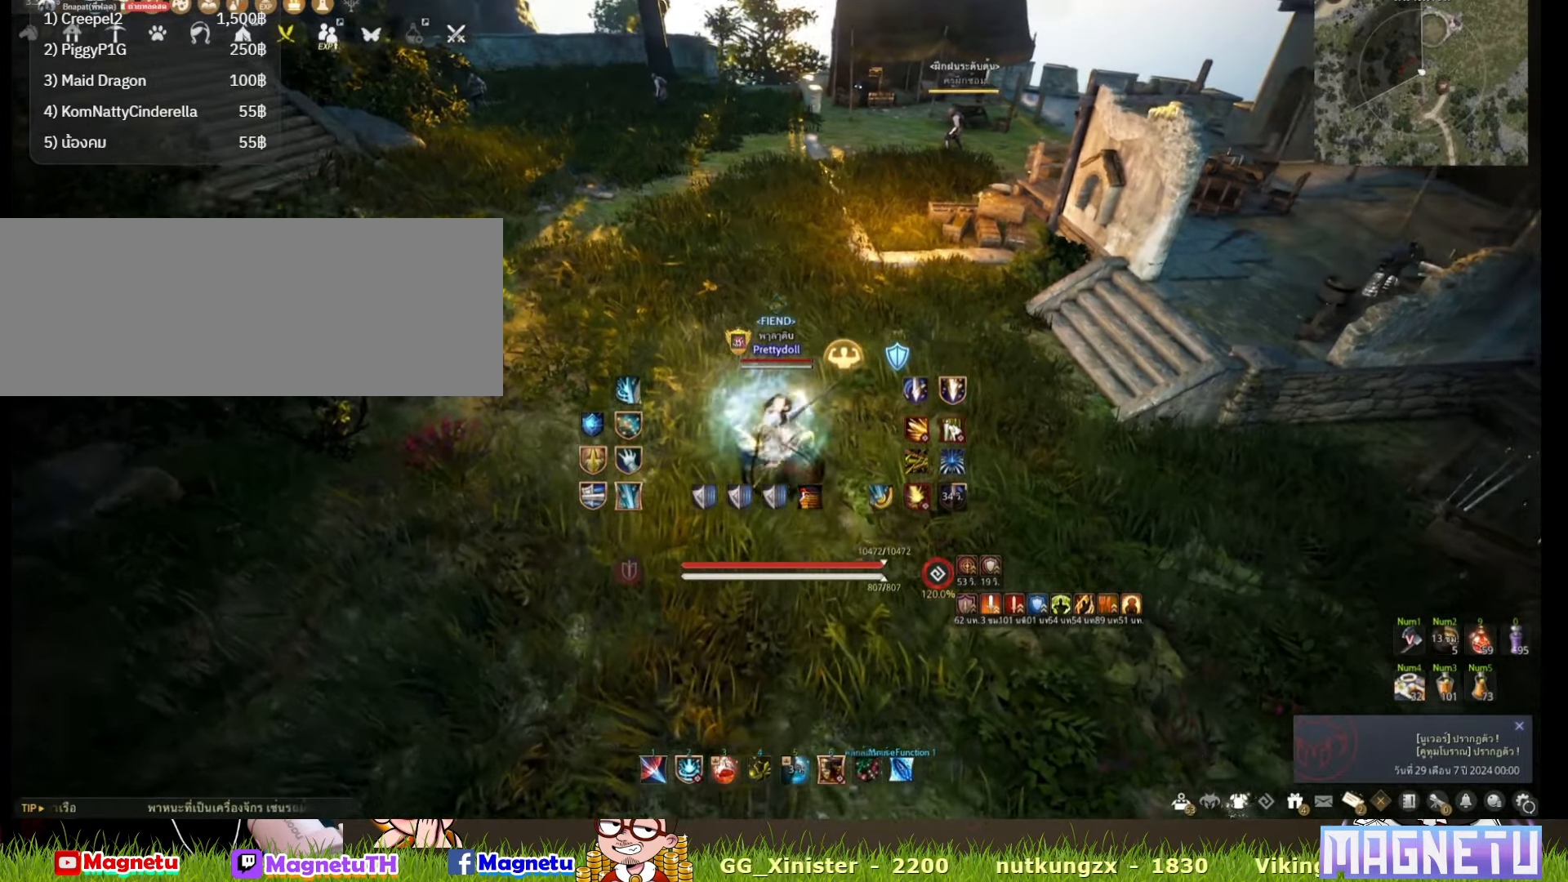
{"keys": ["w"], "mouse": [], "events": [[200, "c", "down"], [350, "c", "up"]]}
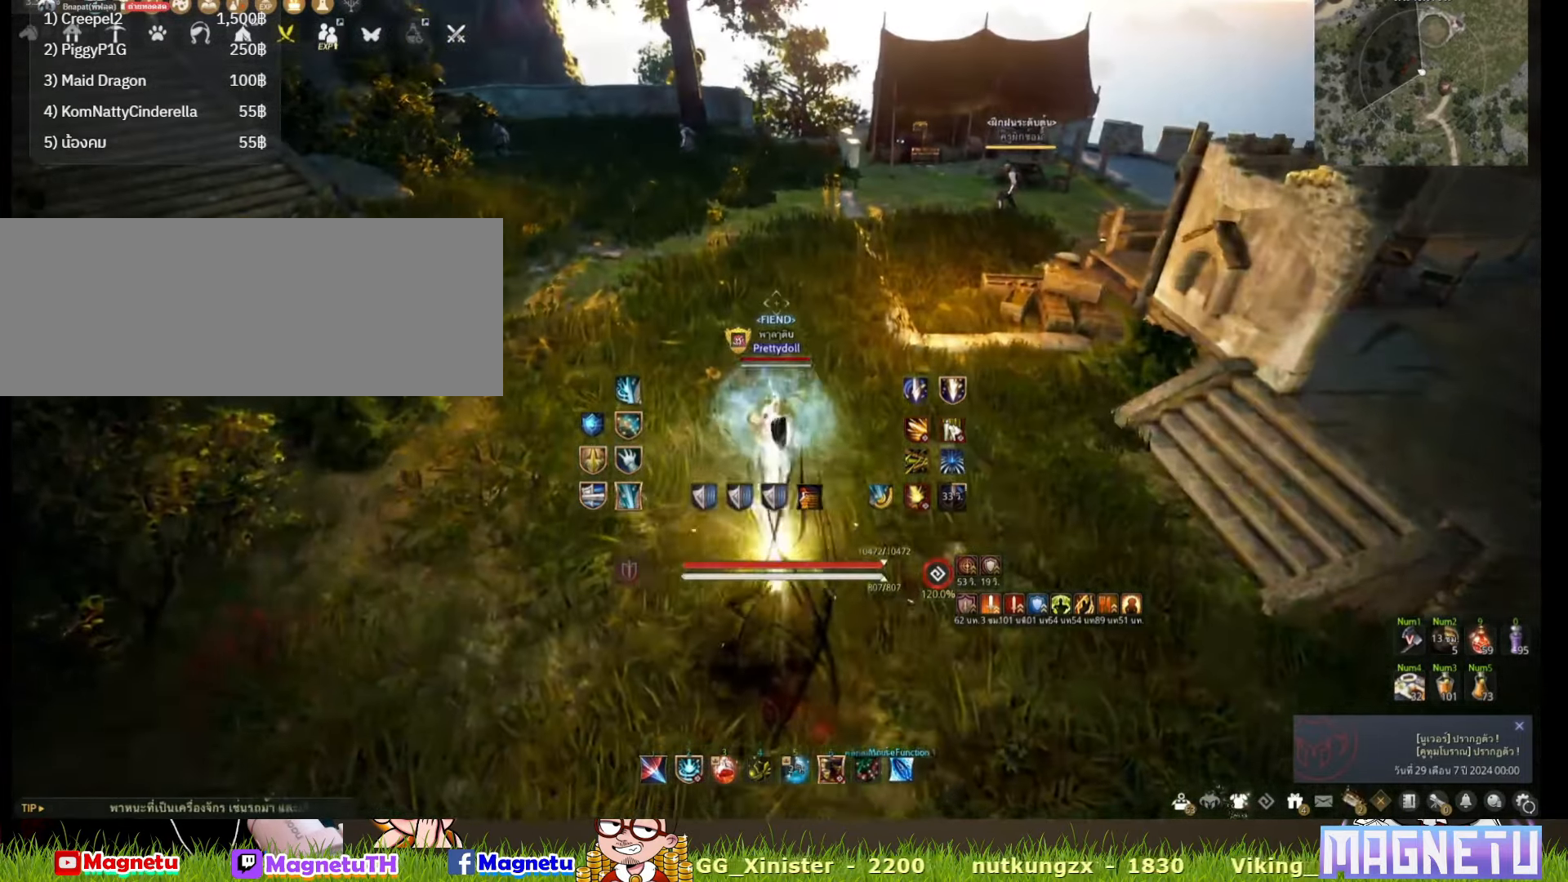
{"keys": ["a", "w"], "mouse": [], "events": [[233, "a", "down"]]}
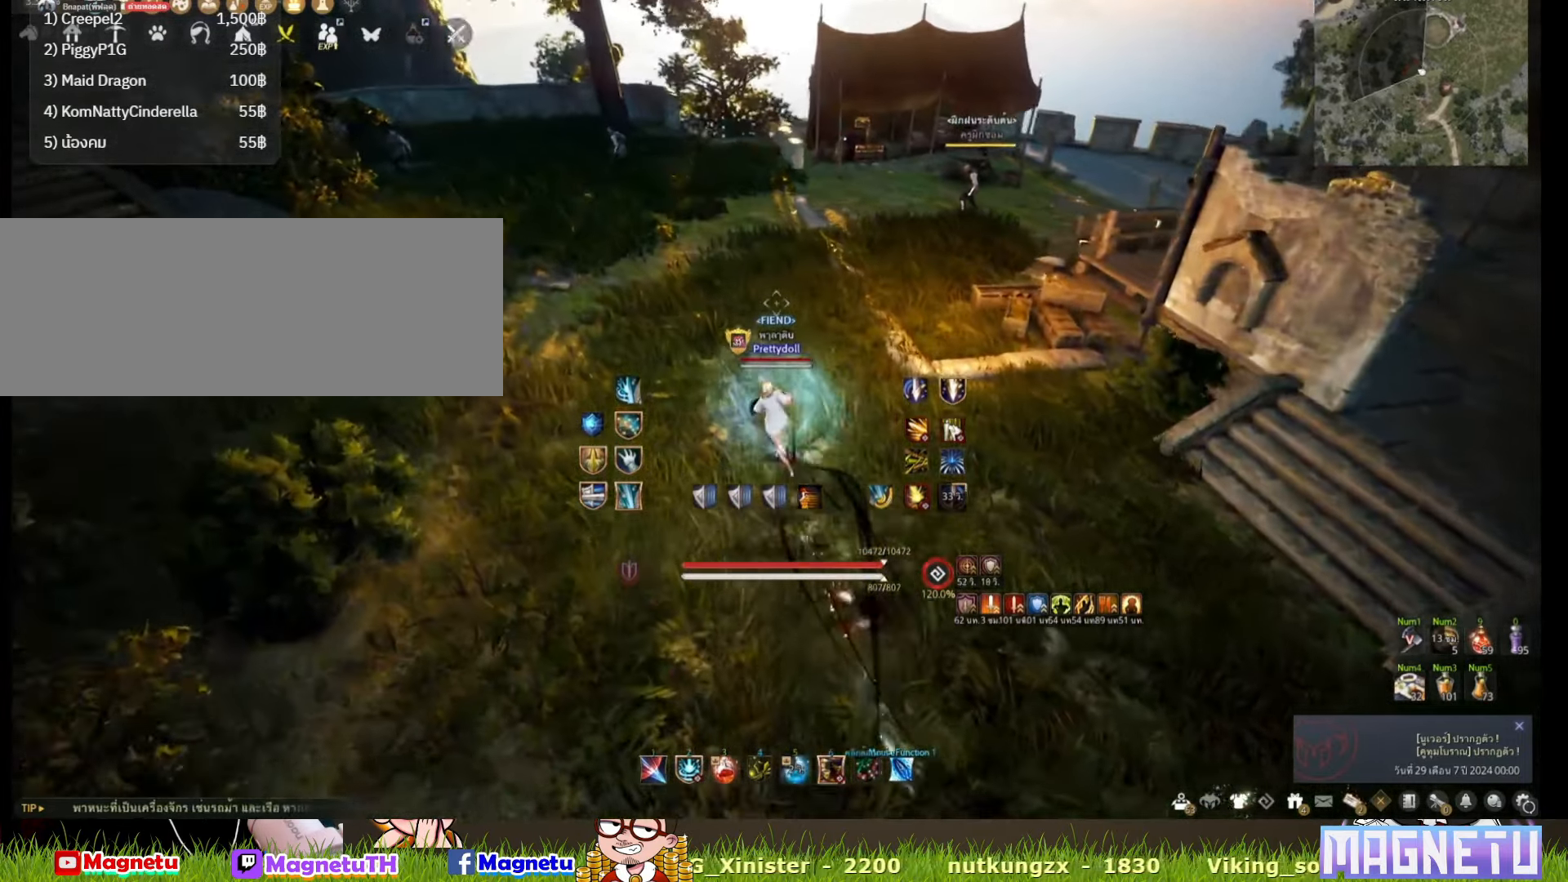
{"keys": ["a", "w"], "mouse": [], "events": []}
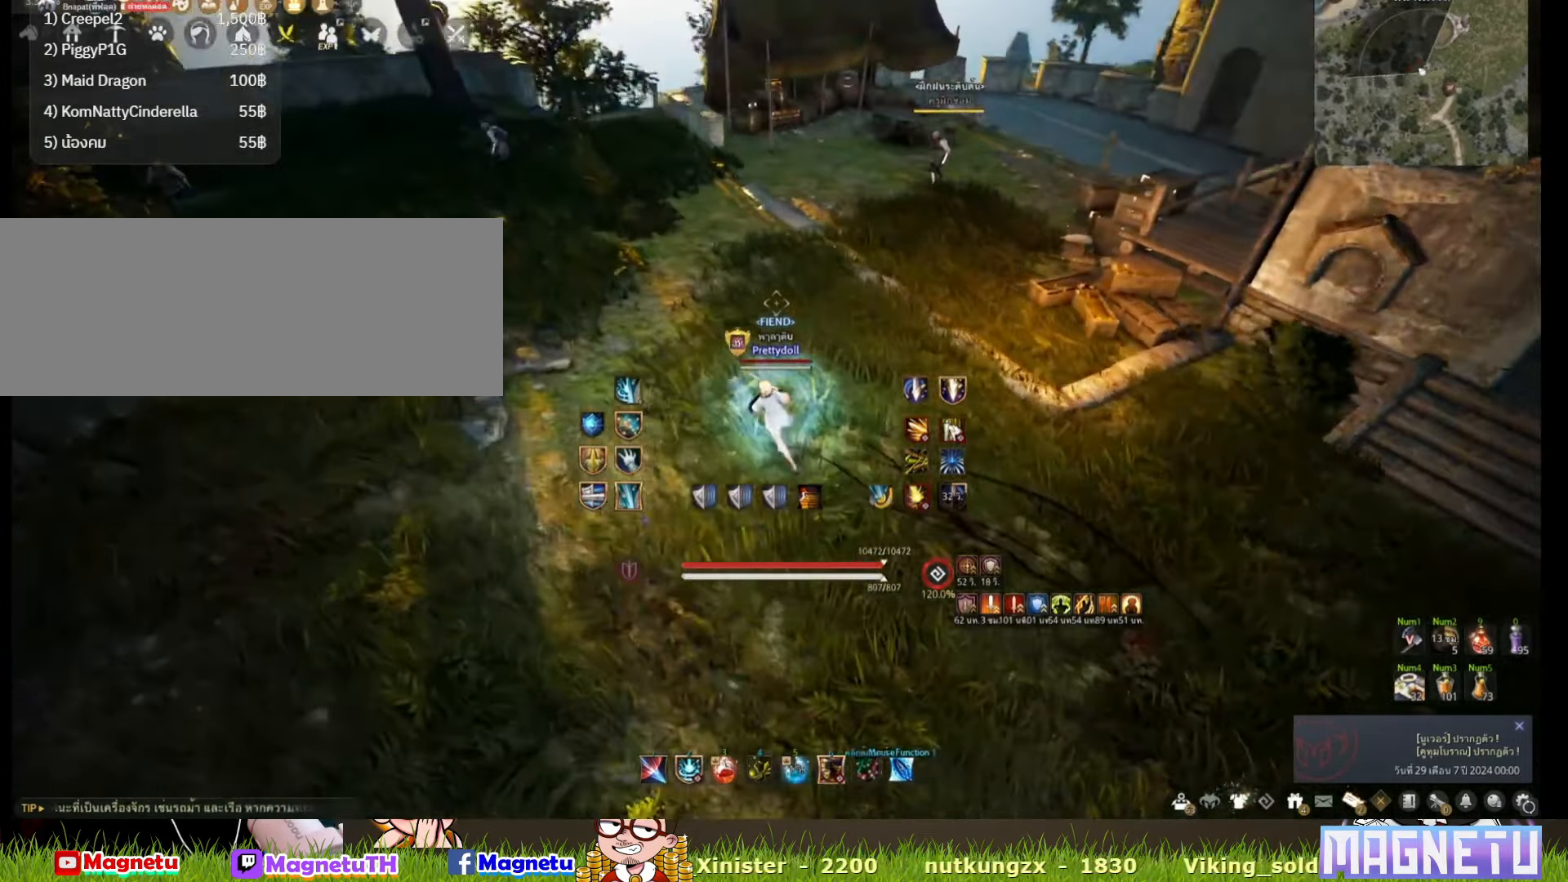
{"keys": ["a"], "mouse": [], "events": [[83, "w", "up"]]}
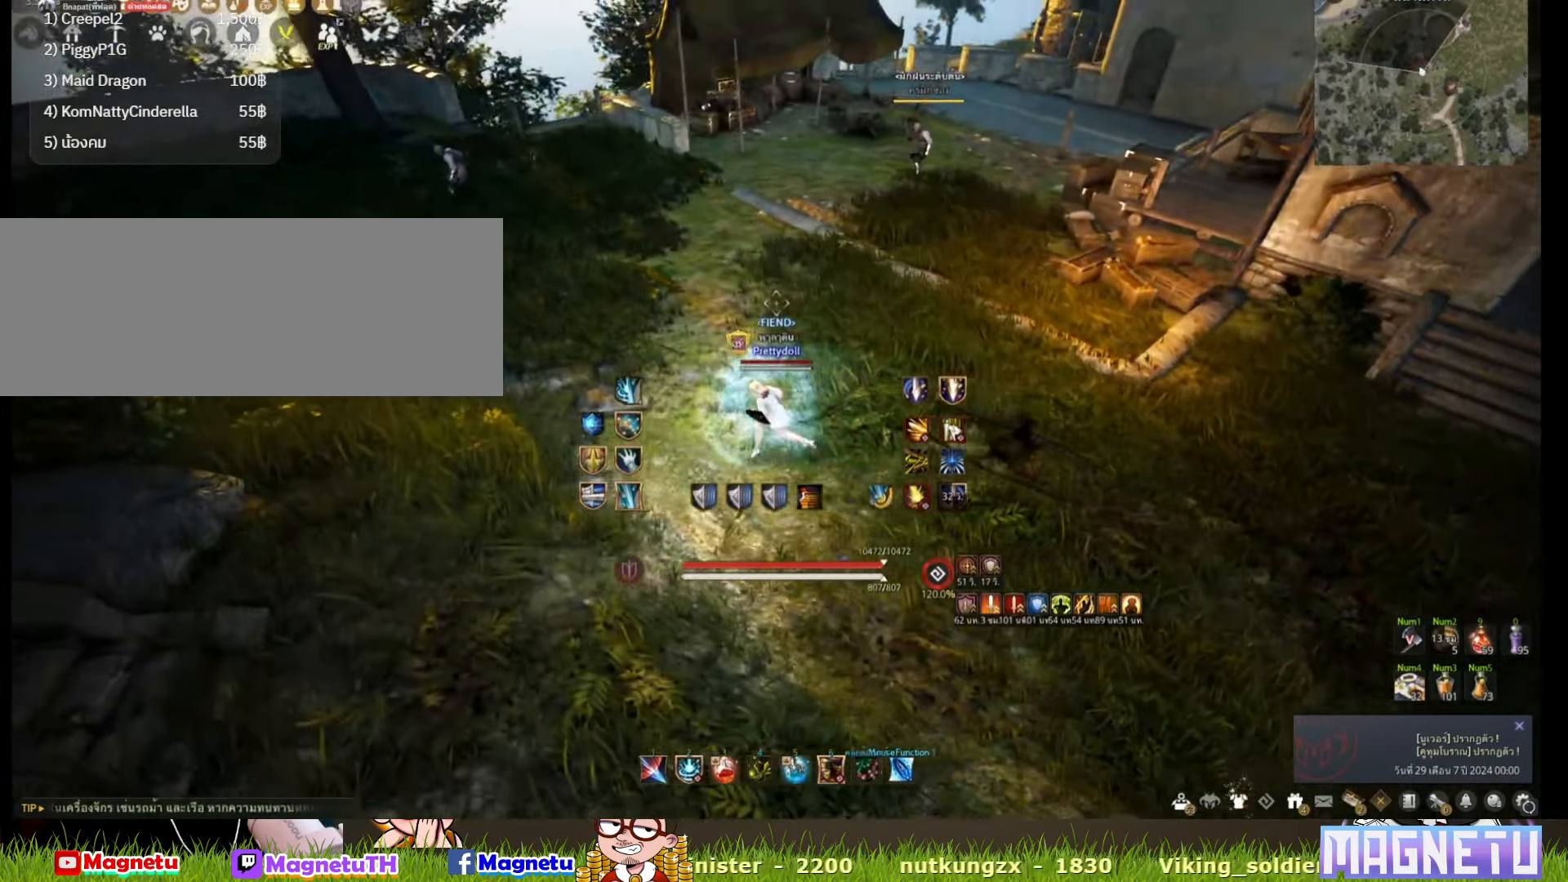
{"keys": ["c", "w"], "mouse": [], "events": [[33, "w", "down"], [200, "a", "up"], [350, "c", "down"]]}
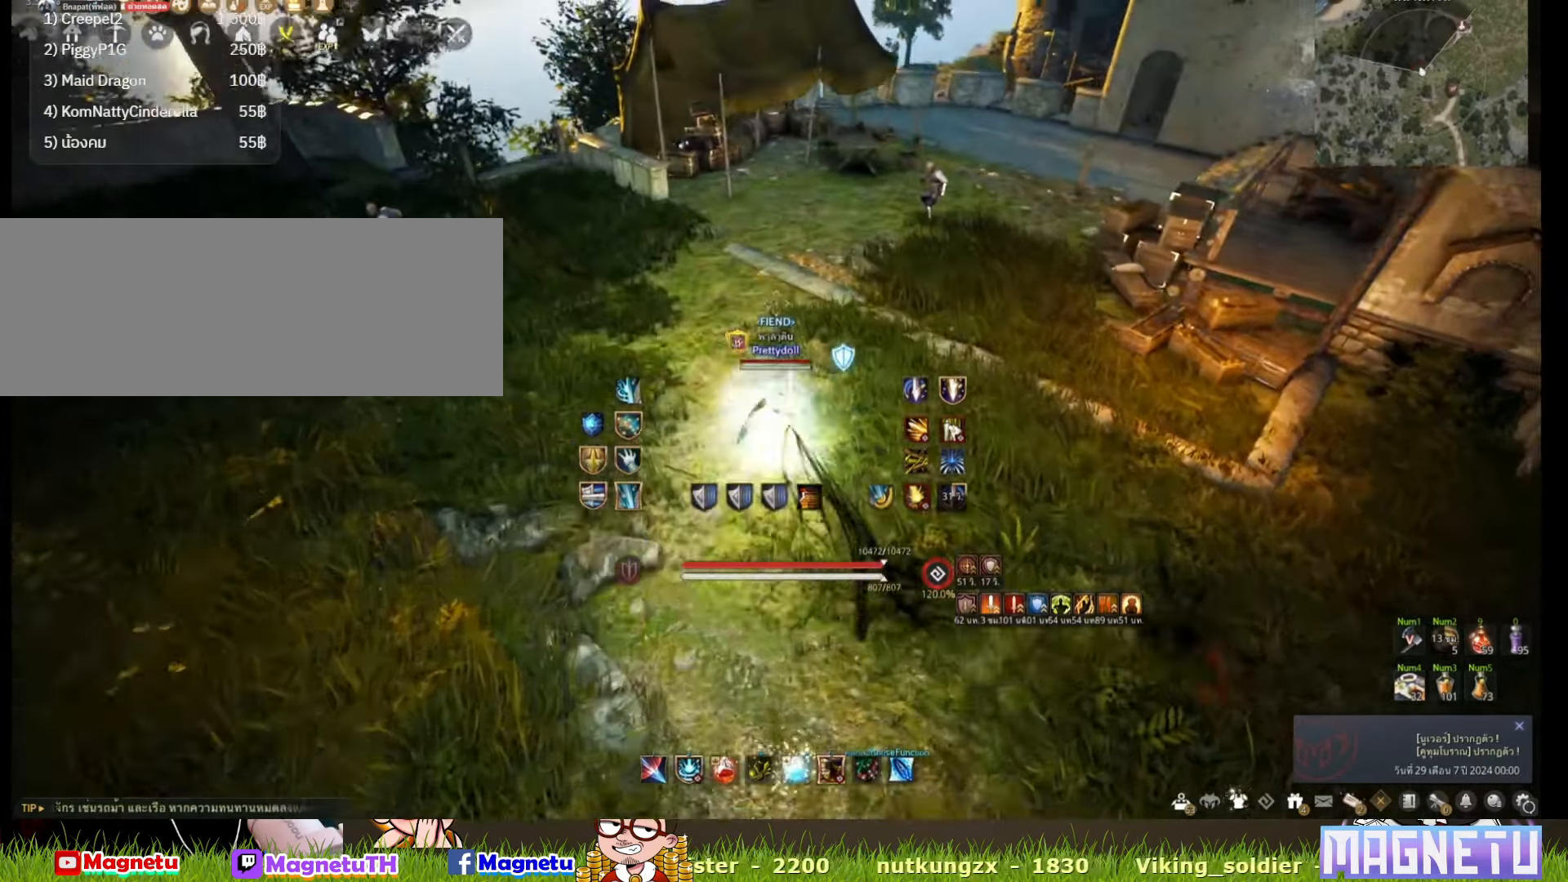
{"keys": [], "mouse": [], "events": [[33, "c", "up"], [183, "w", "up"]]}
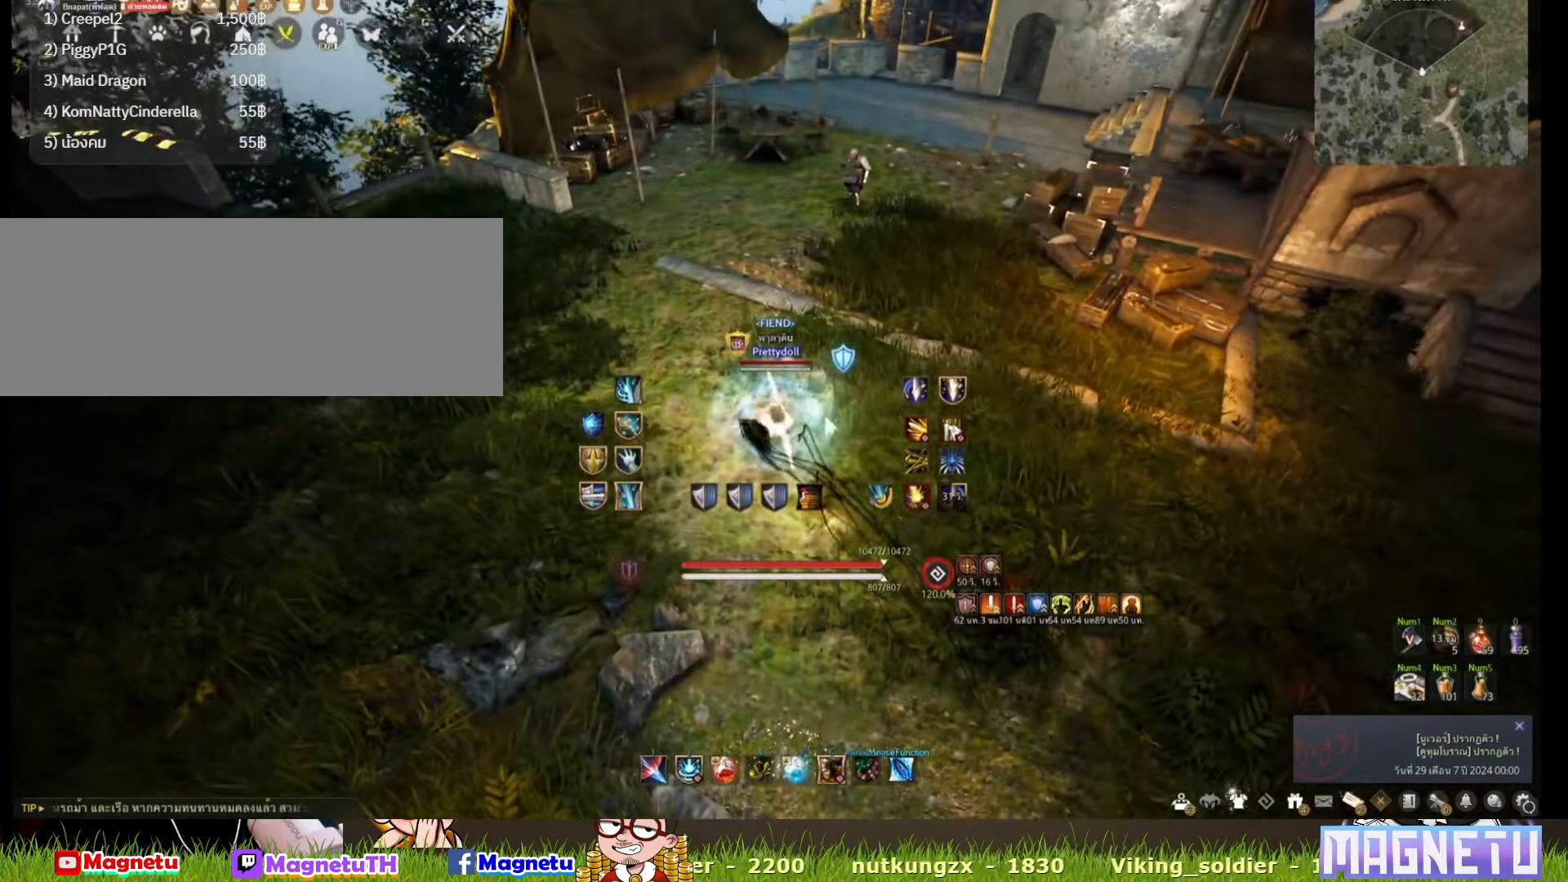
{"keys": ["w"], "mouse": [], "events": [[150, "w", "down"]]}
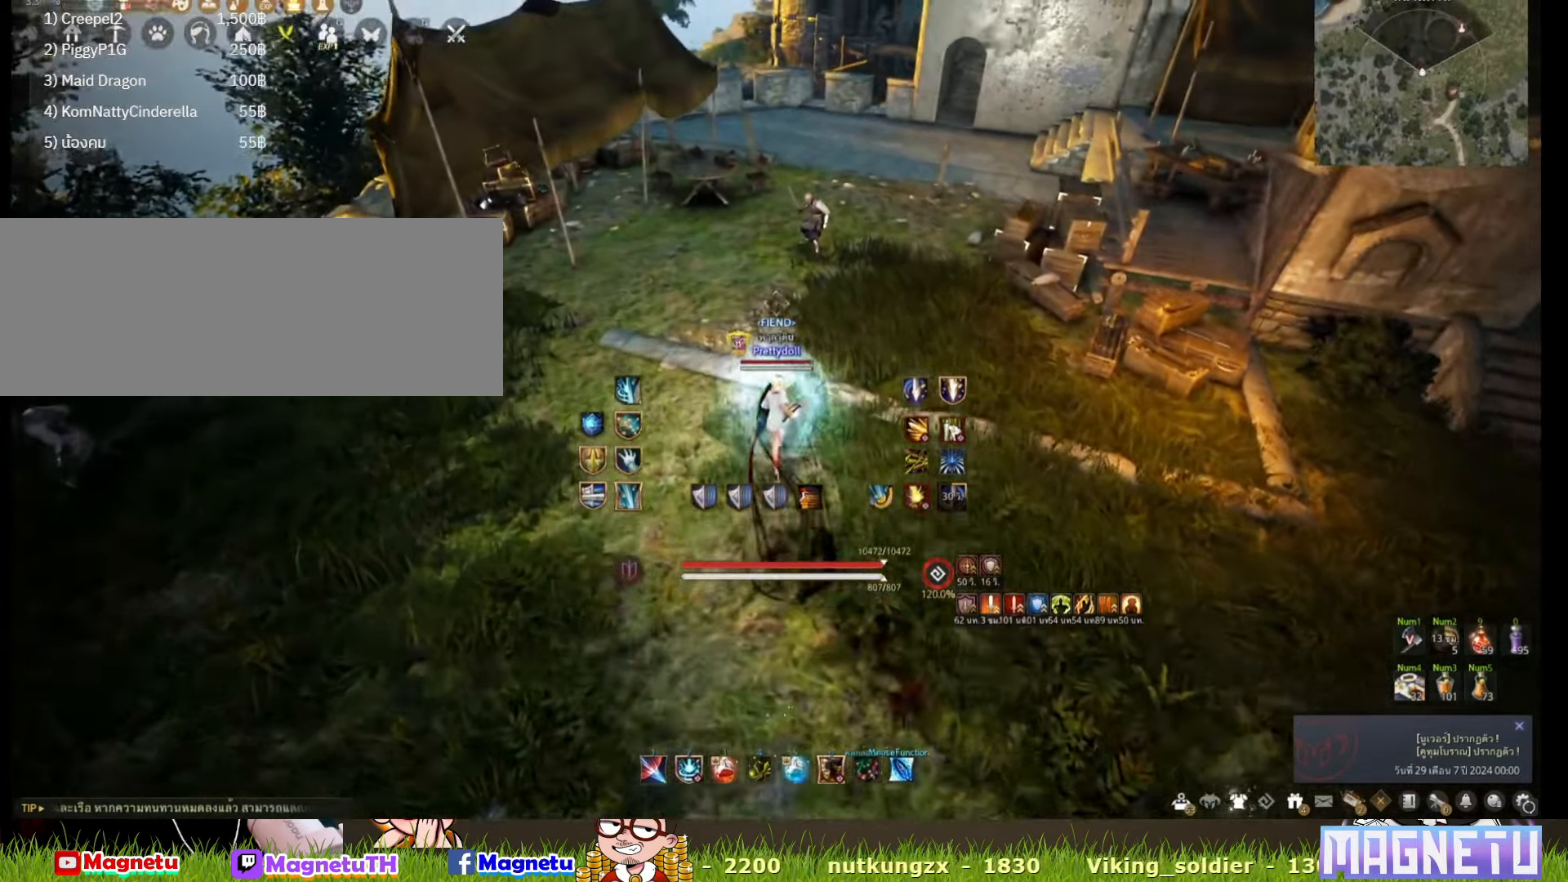
{"keys": [], "mouse": [], "events": [[150, "w", "up"]]}